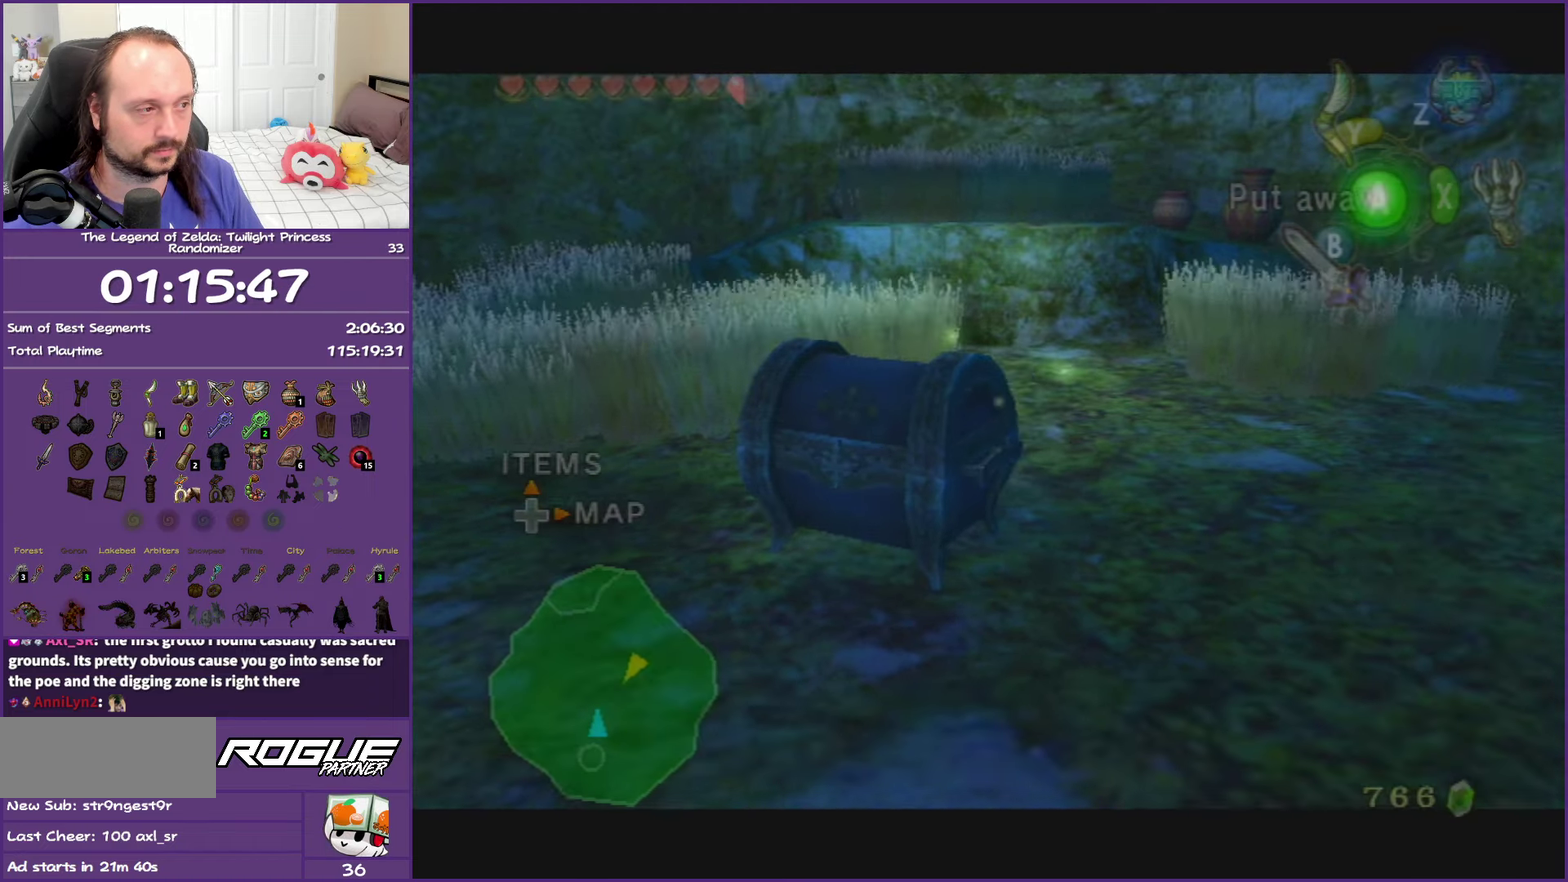
Gameplay with a controller (Nintendo layout); each line is a JSON object with the inputs held at the frame after it. "events" lists button and stick changes between this image and that frame as [ms after this image, input, new state], when the widget could be followed in between. This overlay highlights the sticks when they move; stick clicks (L3 R3) are not distinguishable. Not read: L3 R3.
{"buttons": [], "left_stick": "up-left", "right_stick": "center", "events": [[250, "left_stick", "left"], [467, "left_stick", "up-left"]]}
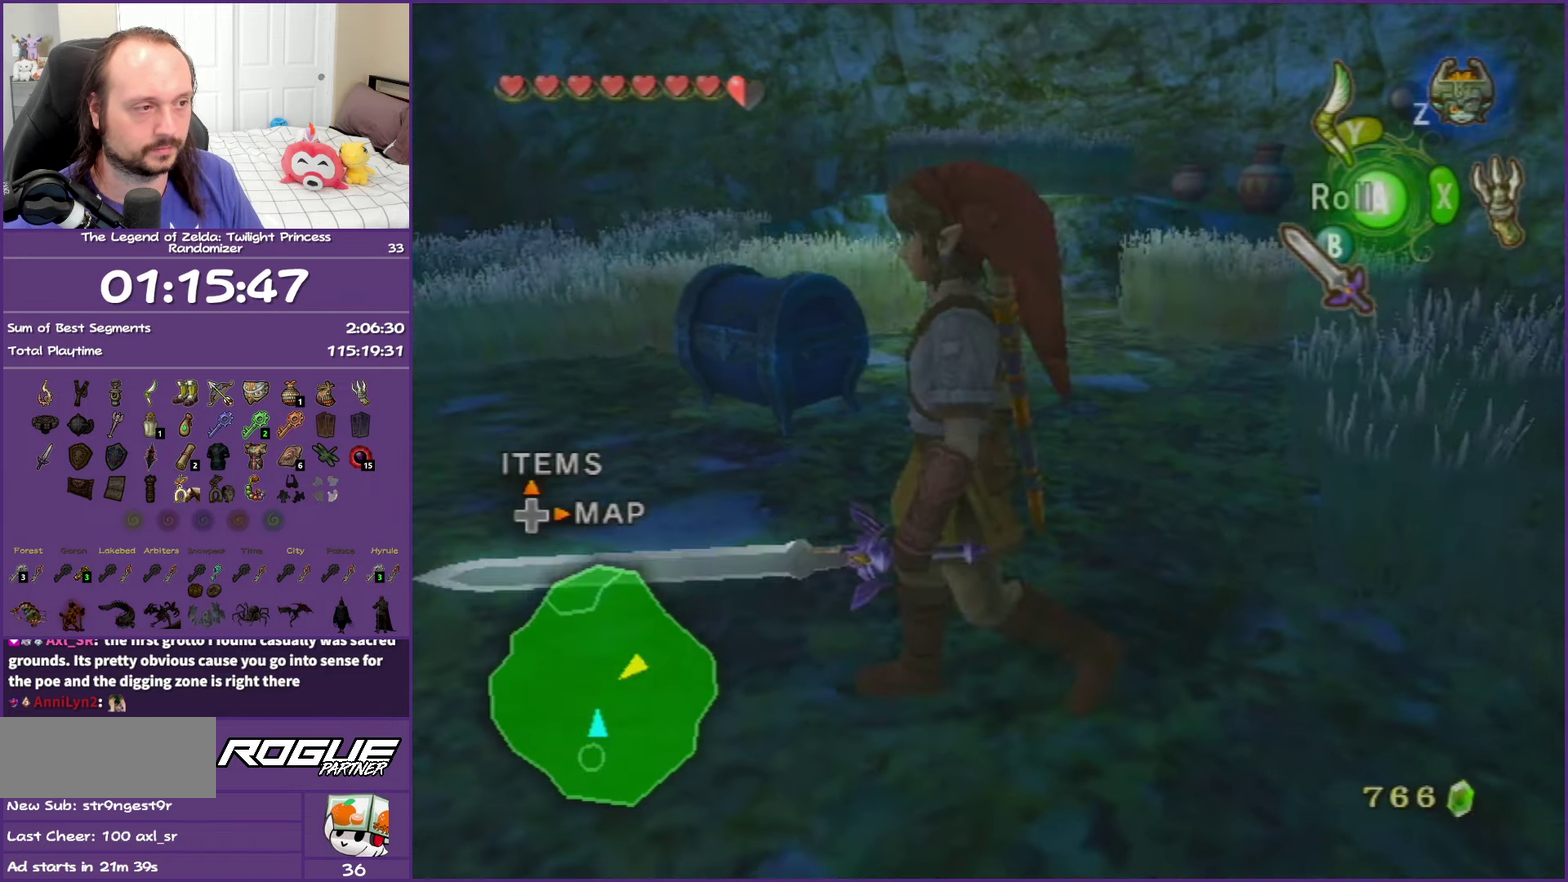
{"buttons": [], "left_stick": "right", "right_stick": "center", "events": [[183, "left_stick", "up"], [250, "left_stick", "up-right"], [467, "left_stick", "right"]]}
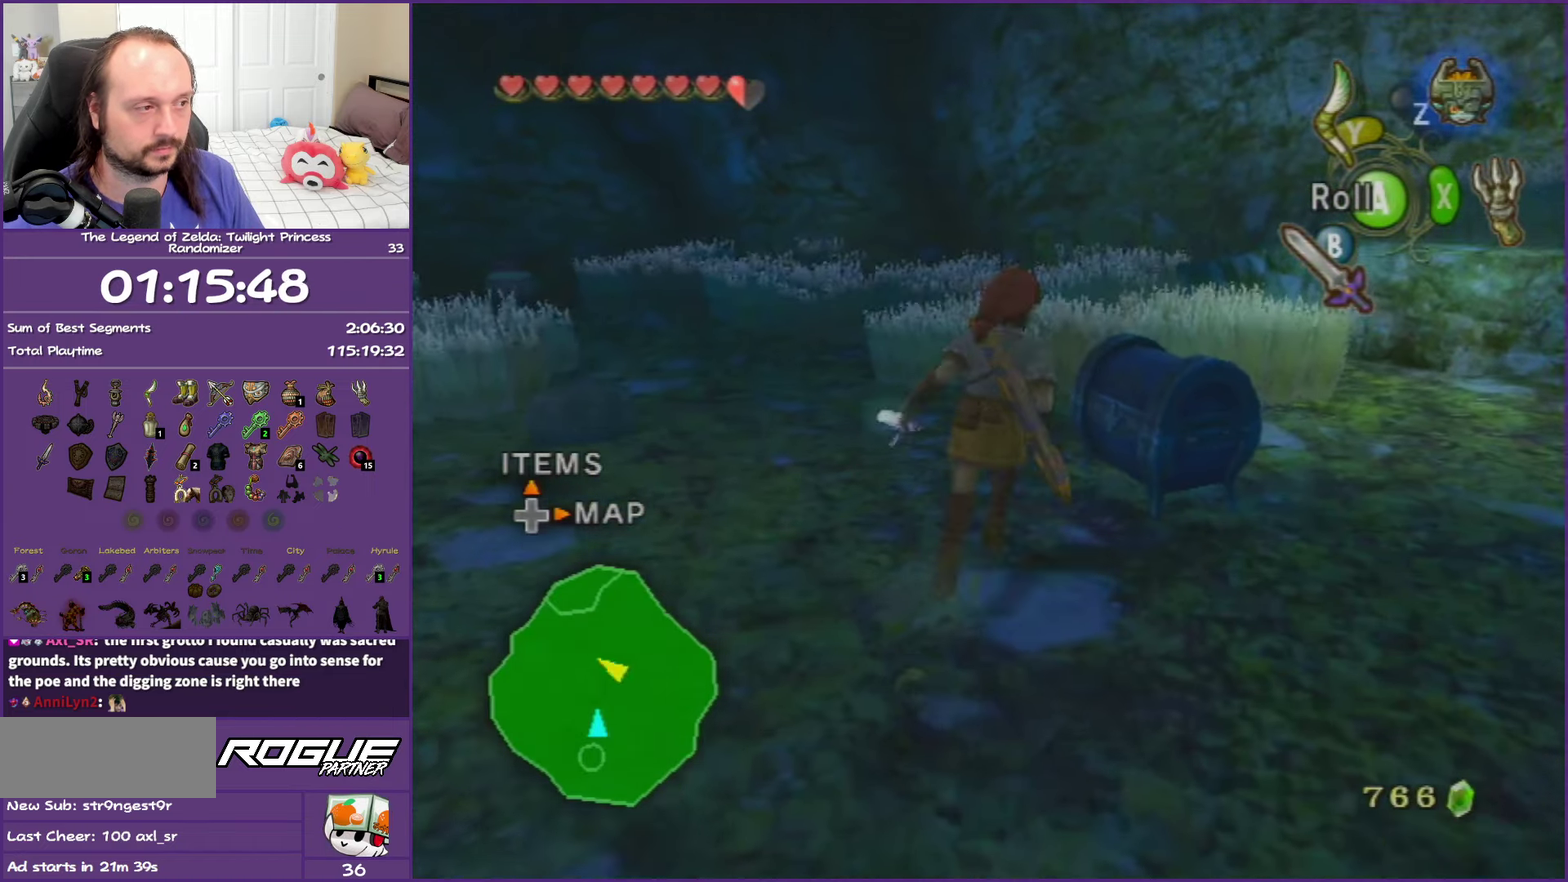
{"buttons": ["A"], "left_stick": "center", "right_stick": "center", "events": [[33, "A", "down"], [33, "left_stick", "center"], [133, "A", "up"], [233, "A", "down"], [317, "A", "up"], [417, "A", "down"]]}
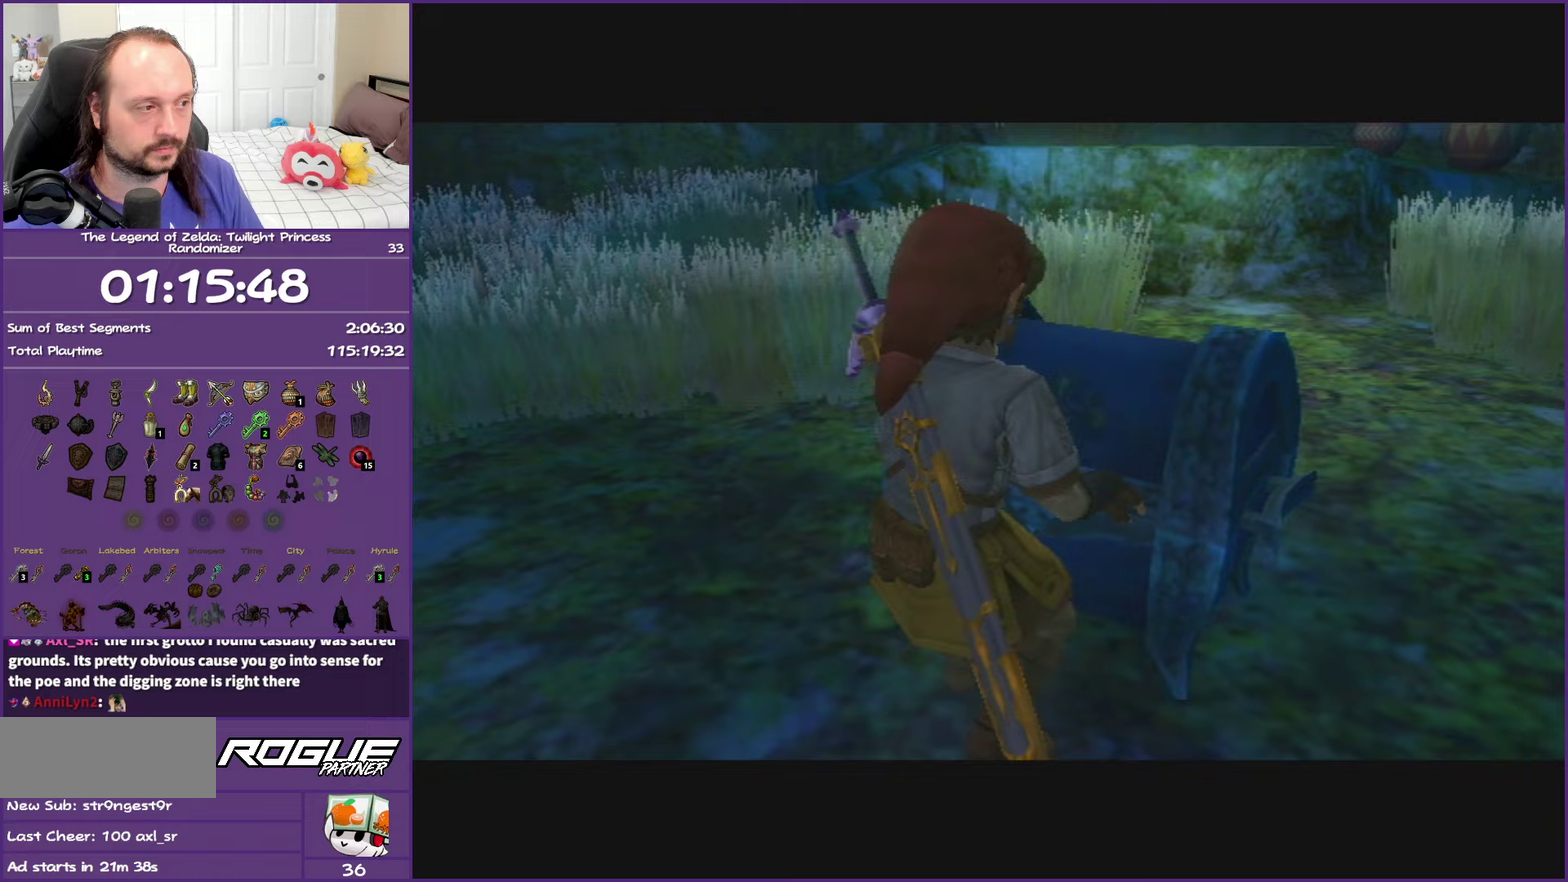
{"buttons": ["A"], "left_stick": "center", "right_stick": "center", "events": [[17, "A", "up"], [100, "A", "down"], [217, "A", "up"], [283, "A", "down"]]}
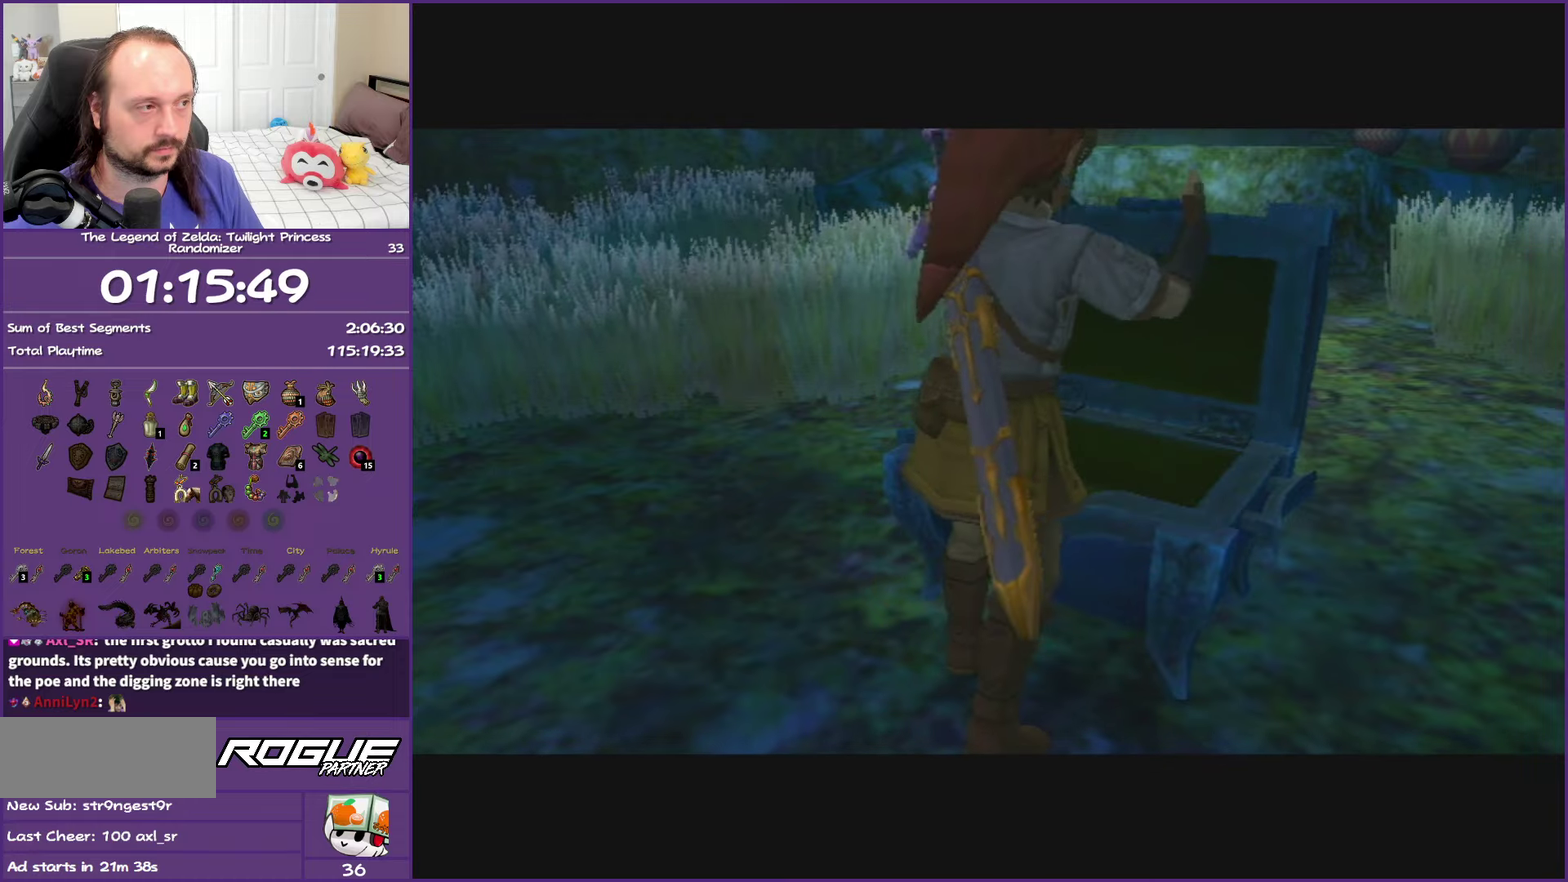
{"buttons": ["A"], "left_stick": "center", "right_stick": "center", "events": []}
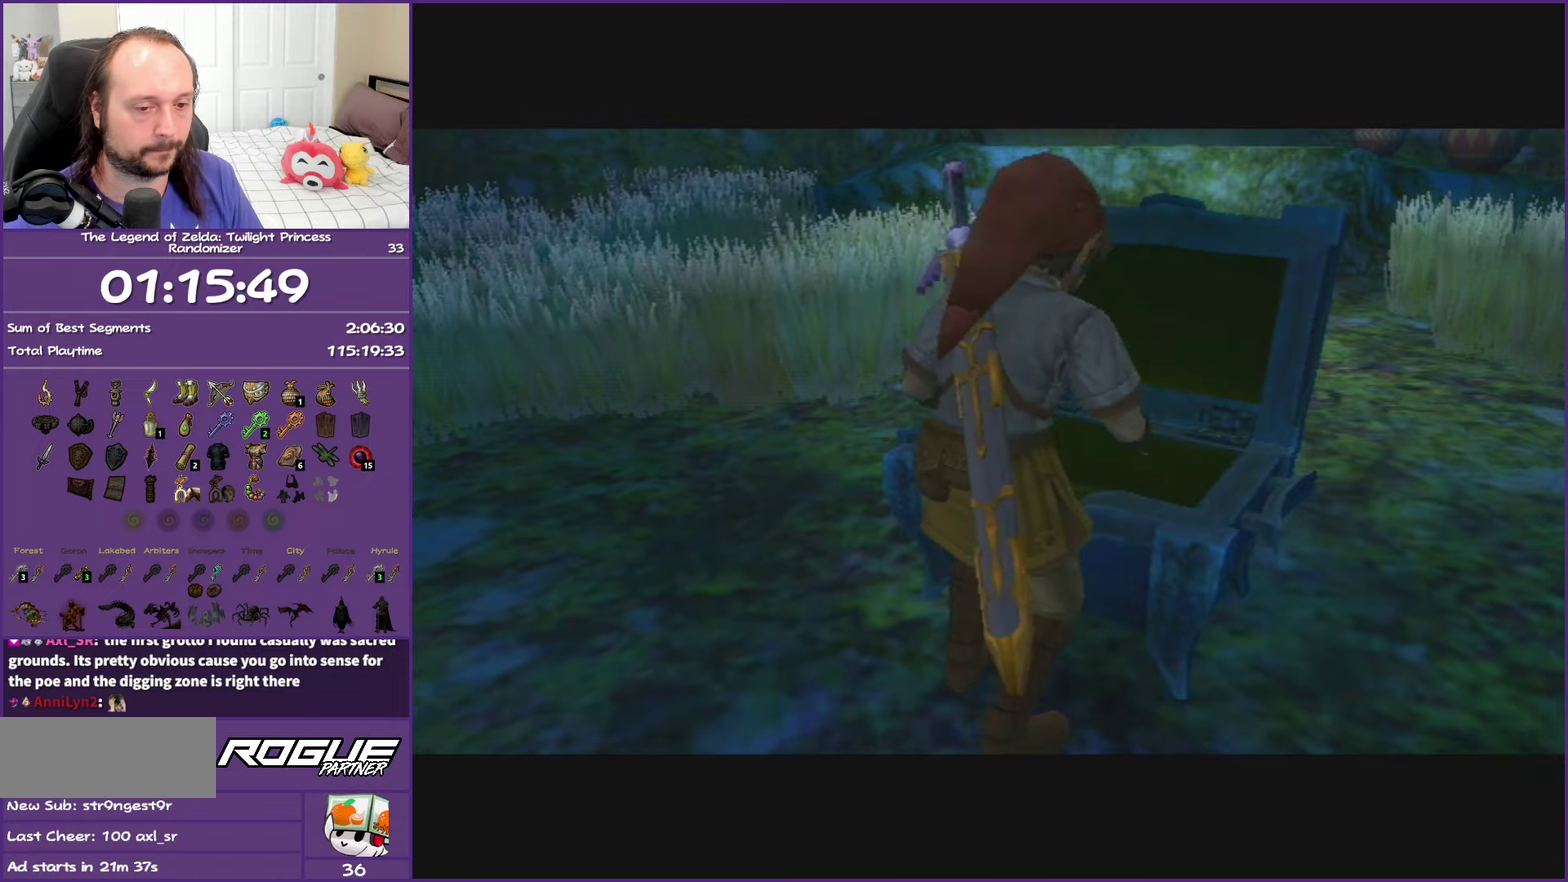
{"buttons": ["A"], "left_stick": "center", "right_stick": "center", "events": []}
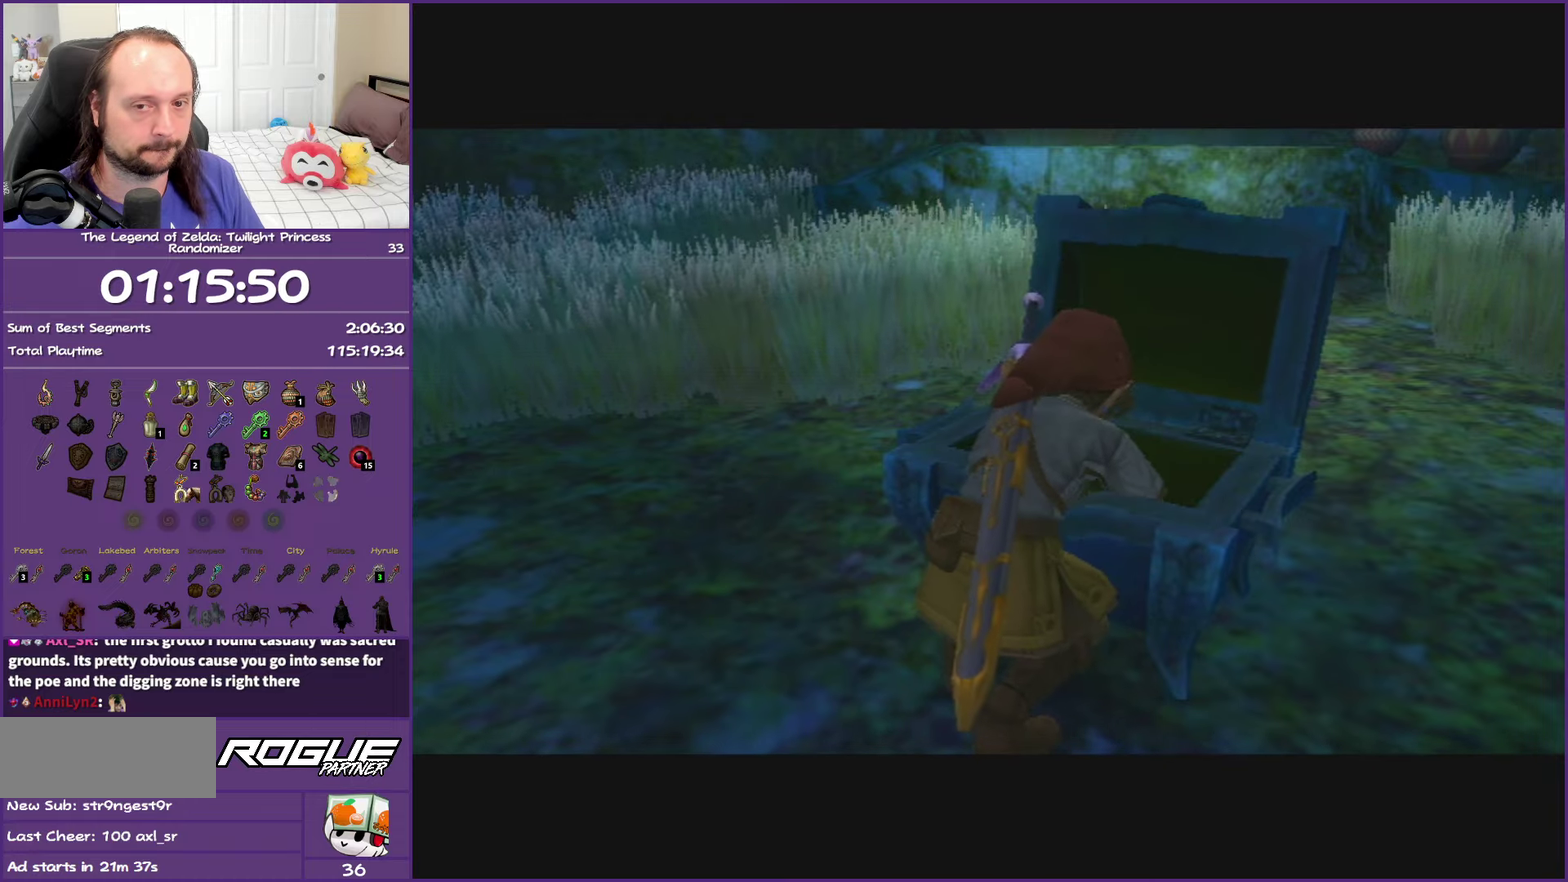
{"buttons": ["A"], "left_stick": "center", "right_stick": "center", "events": []}
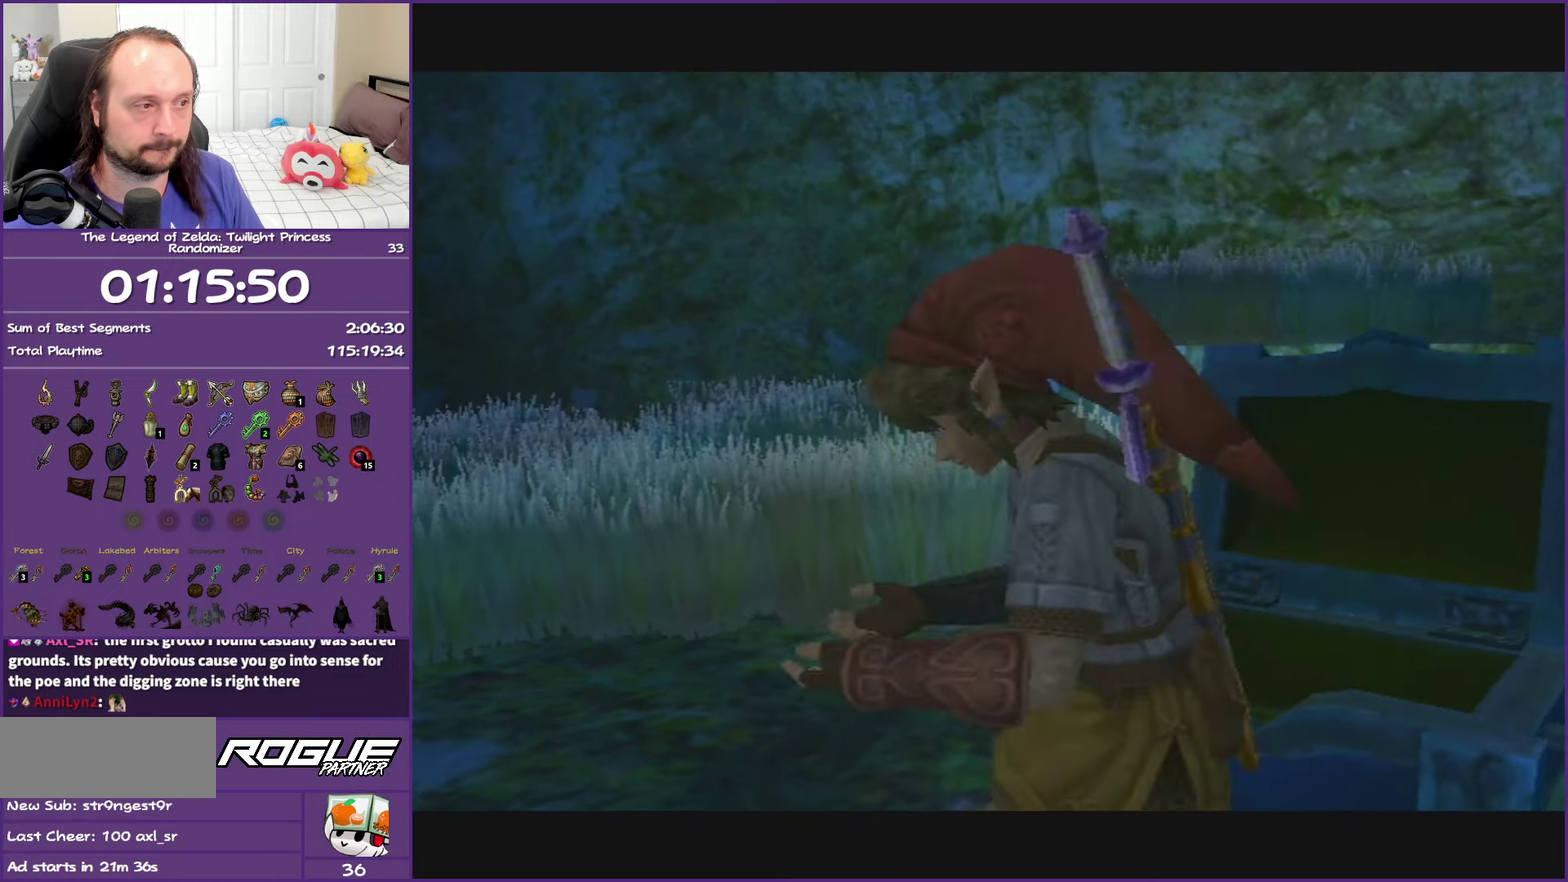
{"buttons": [], "left_stick": "down-left", "right_stick": "center", "events": [[417, "A", "up"], [467, "left_stick", "down-left"]]}
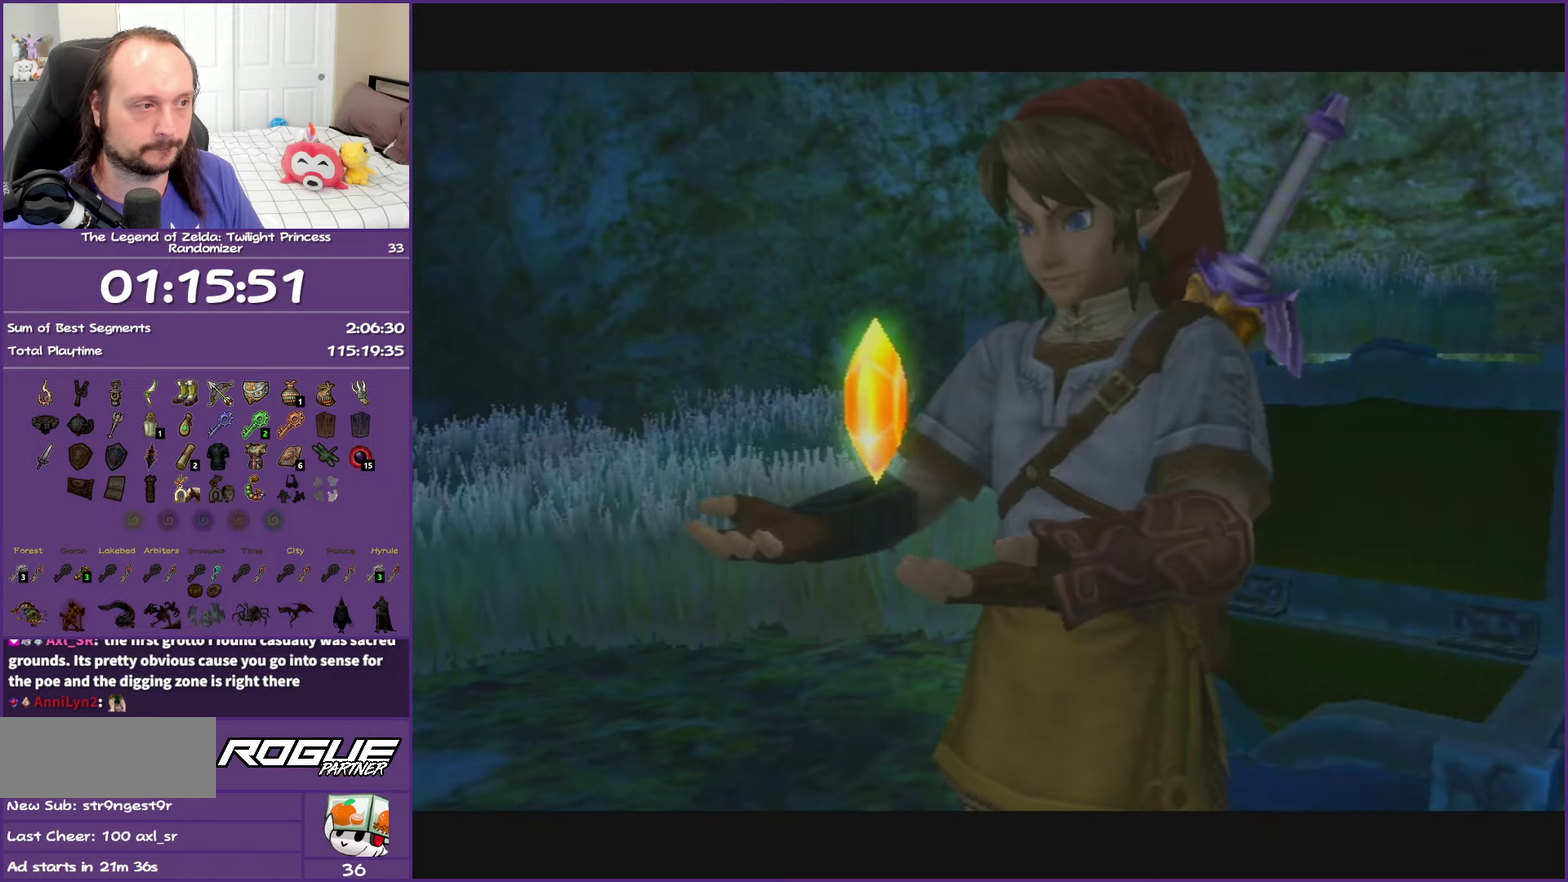
{"buttons": [], "left_stick": "down-left", "right_stick": "center", "events": [[167, "B", "down"], [300, "B", "up"], [367, "A", "down"], [367, "B", "down"], [450, "B", "up"], [483, "A", "up"]]}
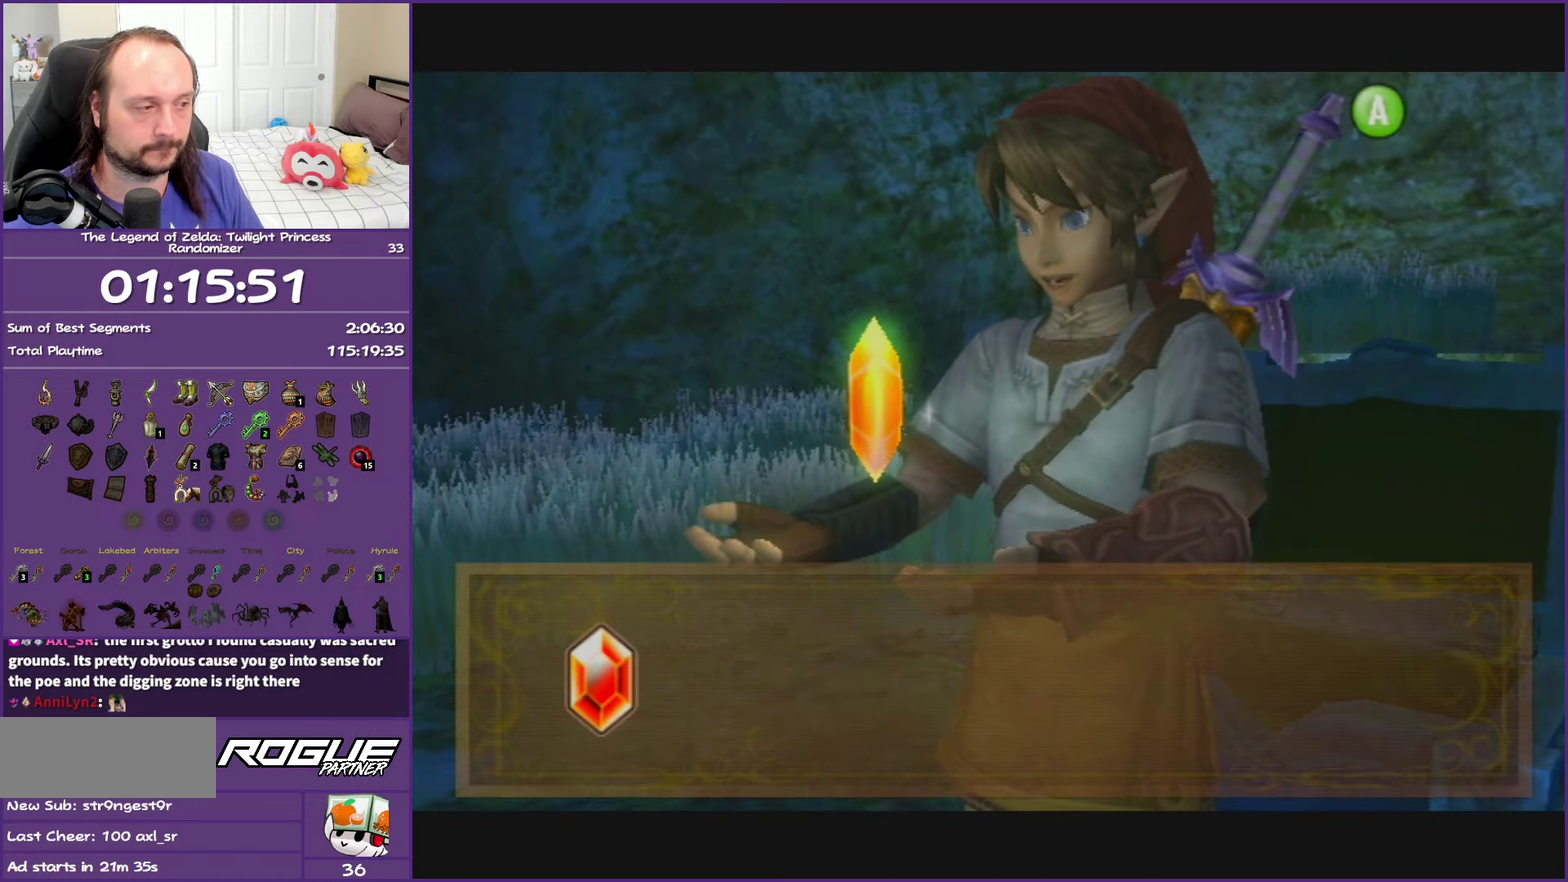
{"buttons": [], "left_stick": "down-left", "right_stick": "center", "events": [[50, "A", "down"], [50, "B", "down"], [167, "A", "up"], [167, "B", "up"]]}
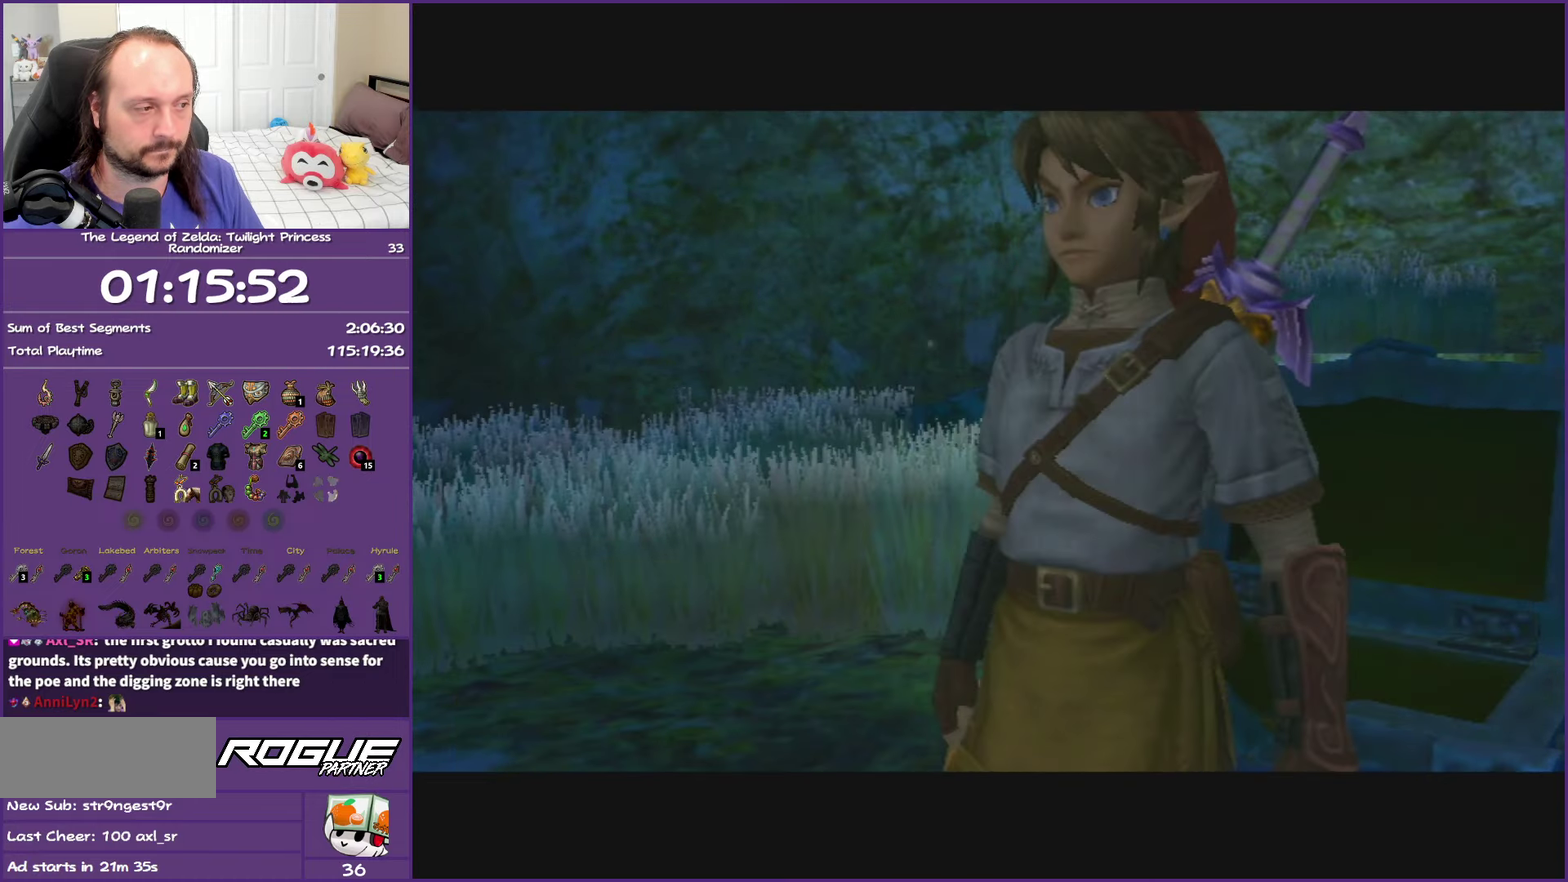
{"buttons": [], "left_stick": "up-left", "right_stick": "right", "events": [[17, "right_stick", "right"], [200, "left_stick", "left"], [367, "left_stick", "up-left"]]}
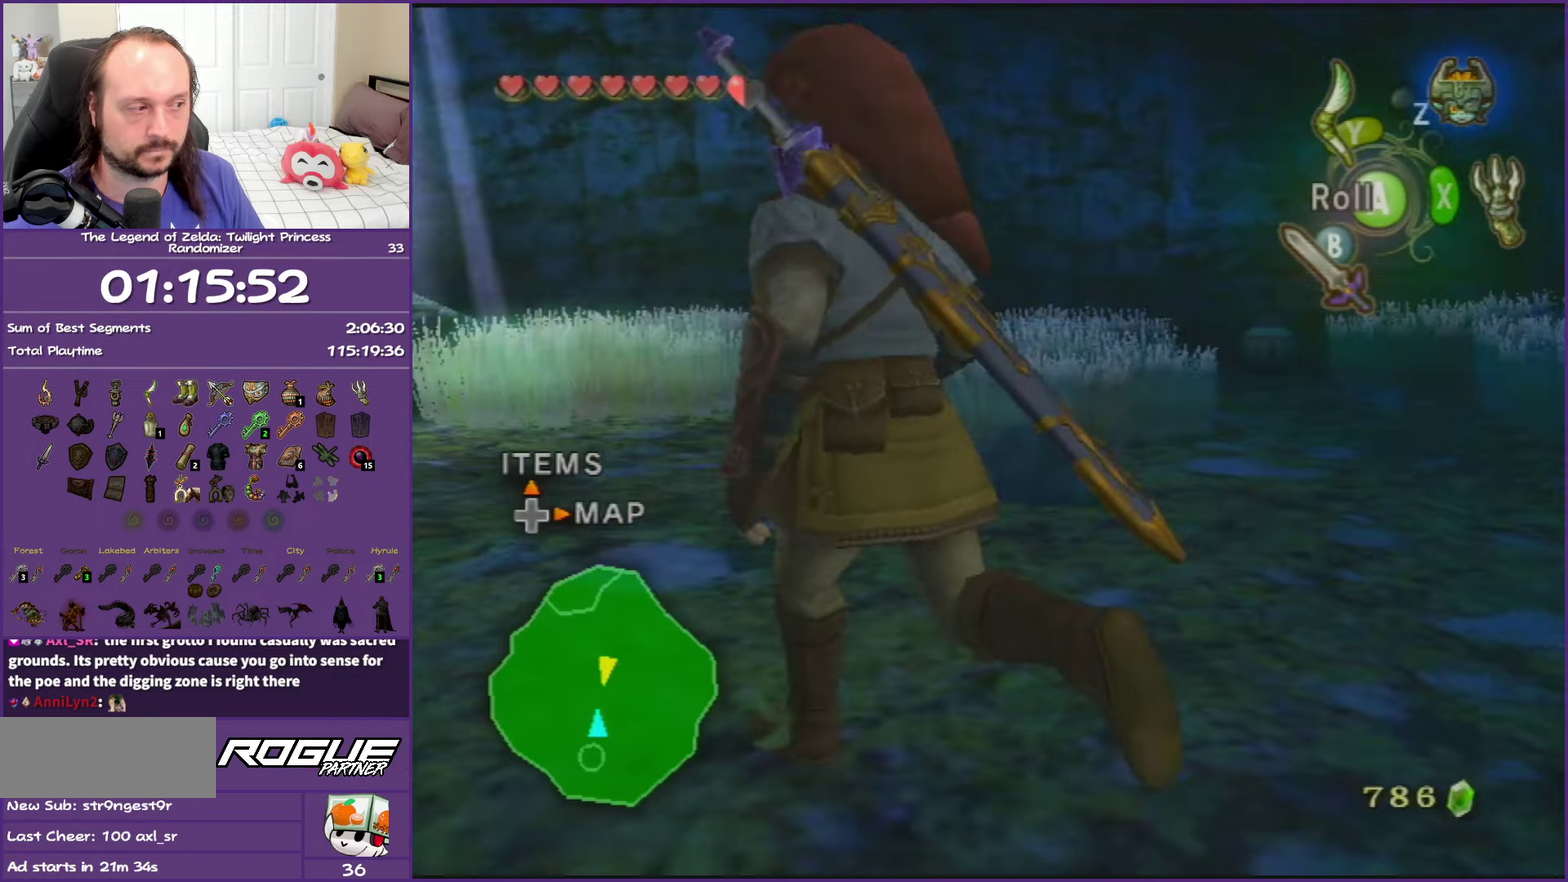
{"buttons": [], "left_stick": "up-right", "right_stick": "center", "events": [[50, "right_stick", "center"], [183, "A", "down"], [333, "left_stick", "up"], [450, "A", "up"], [450, "left_stick", "up-right"]]}
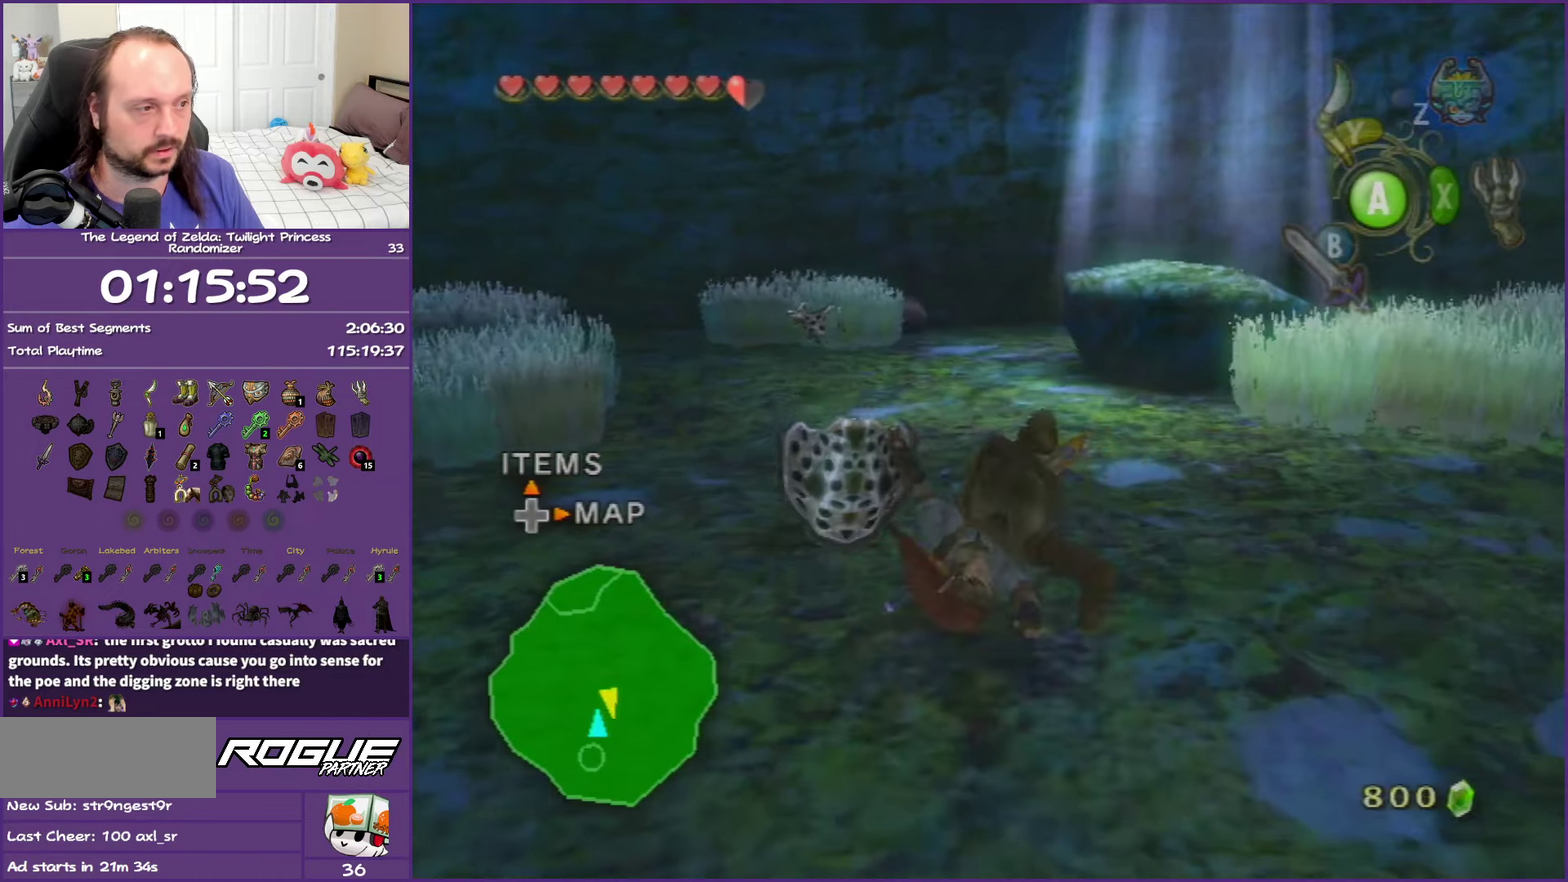
{"buttons": [], "left_stick": "up", "right_stick": "center", "events": [[300, "left_stick", "up"]]}
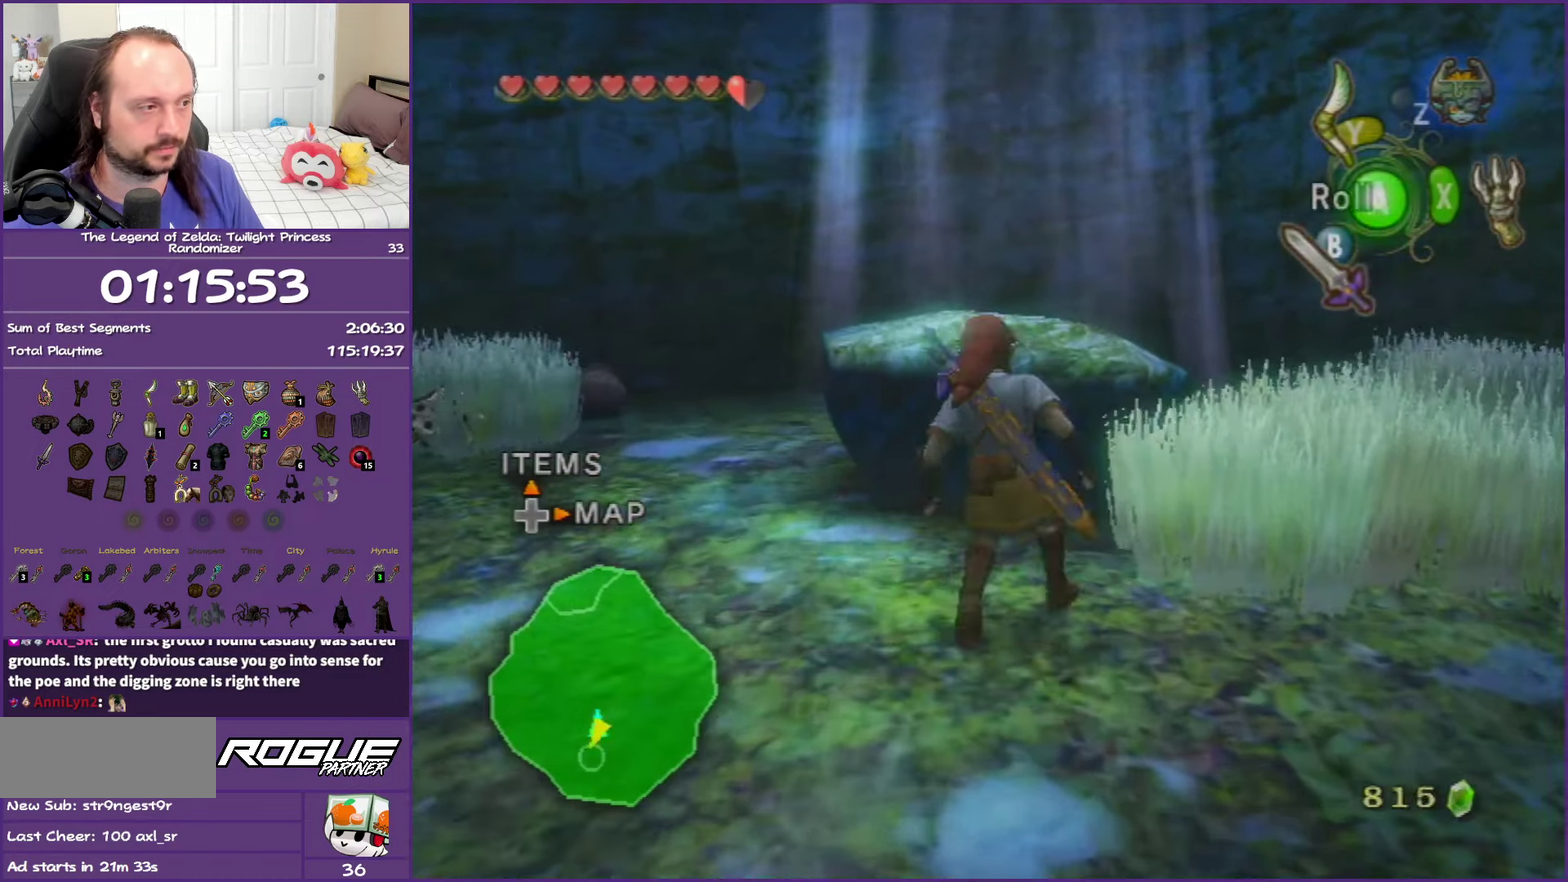
{"buttons": [], "left_stick": "up-left", "right_stick": "center", "events": [[417, "left_stick", "up-left"]]}
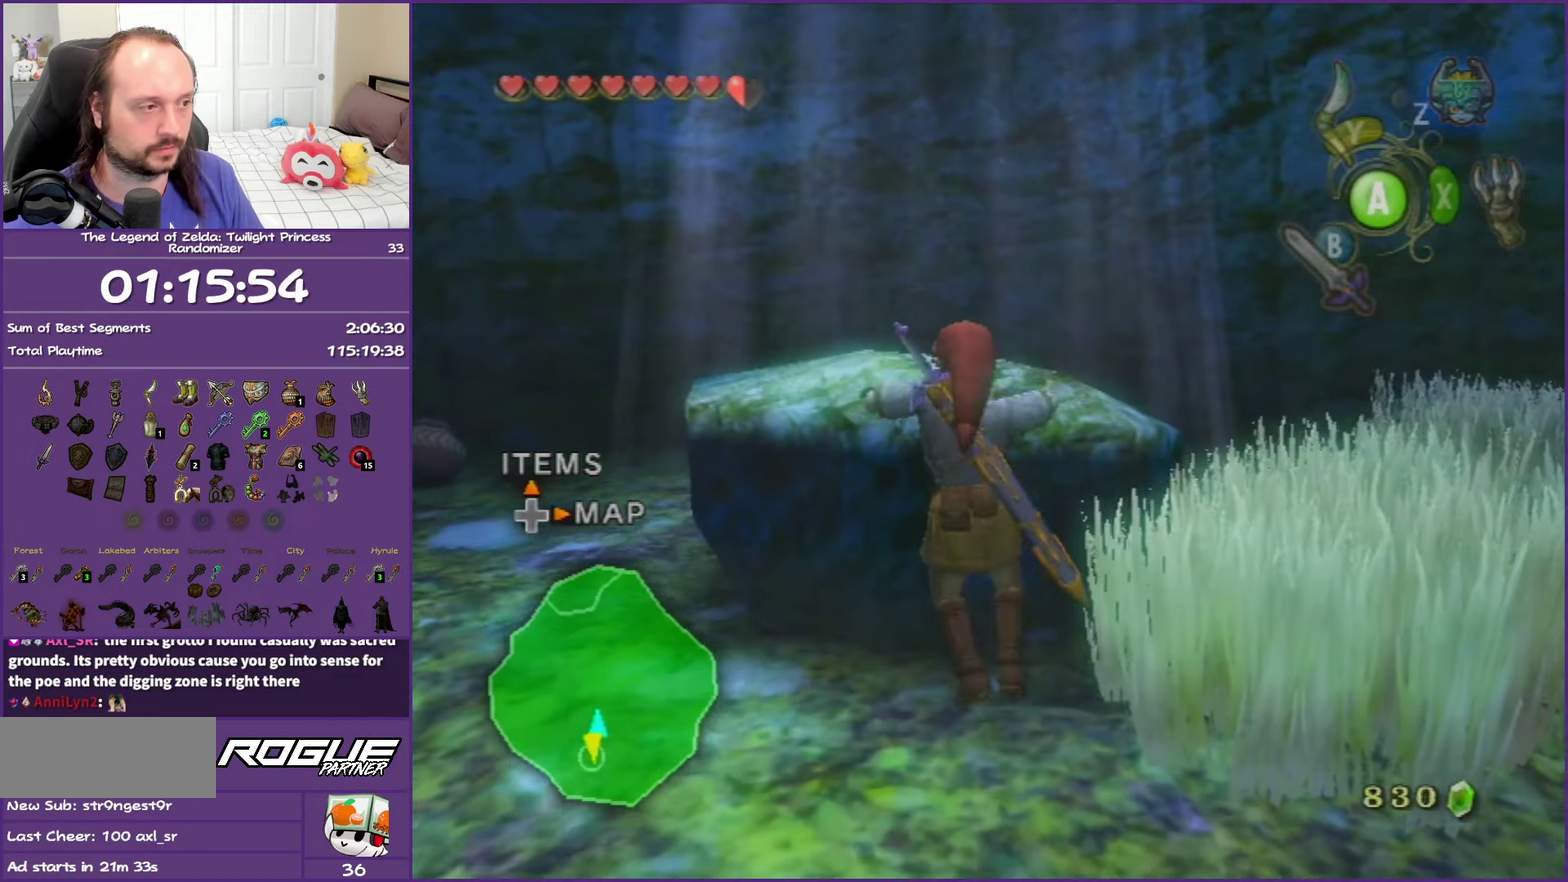
{"buttons": [], "left_stick": "up", "right_stick": "center", "events": [[500, "left_stick", "up"]]}
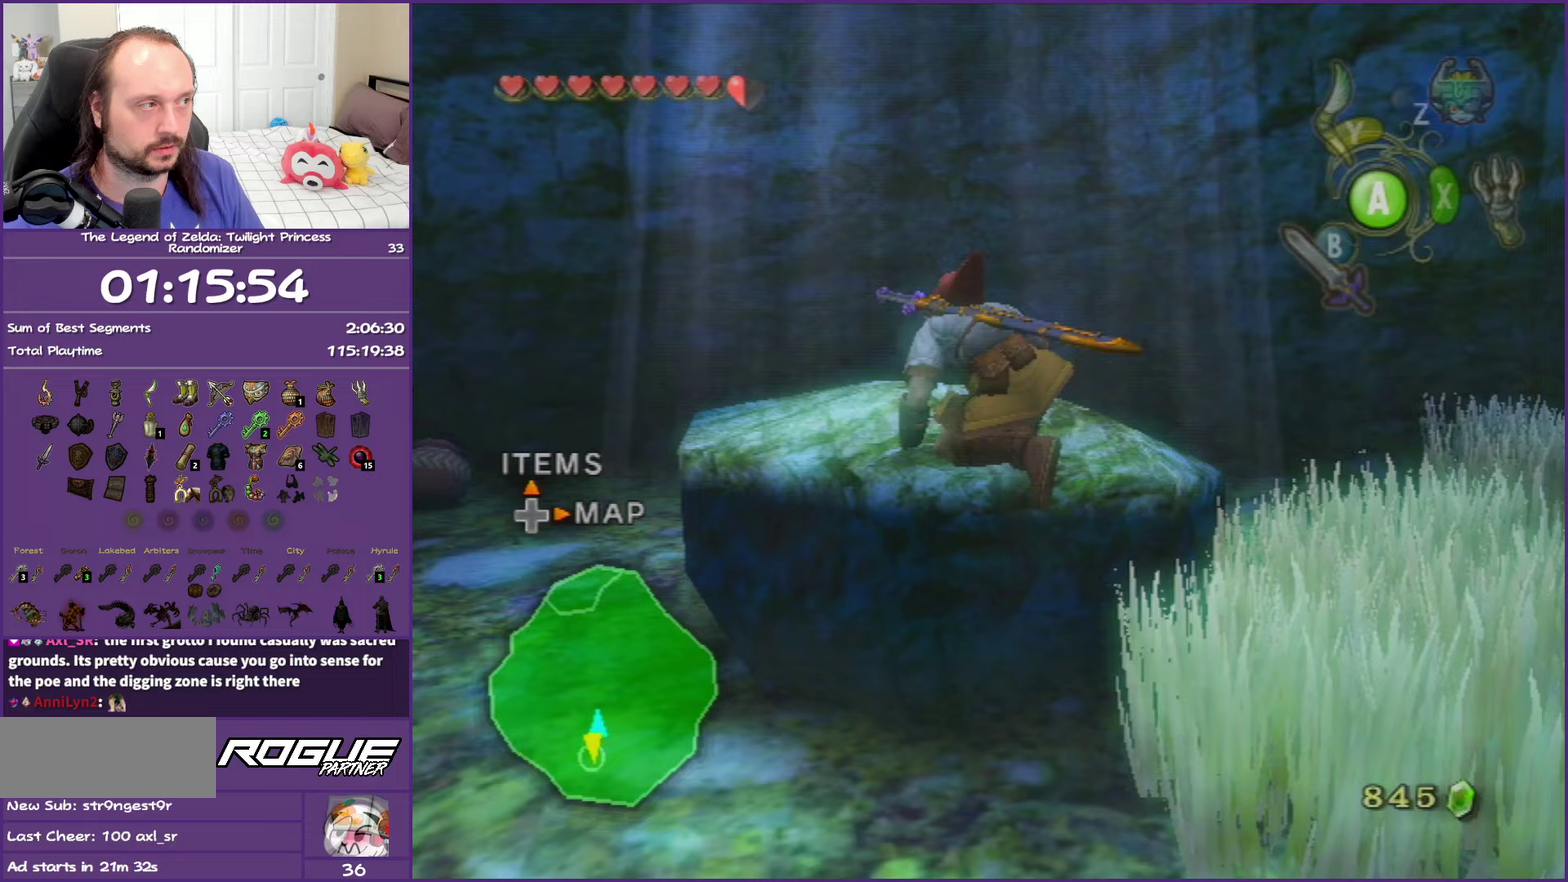
{"buttons": [], "left_stick": "up", "right_stick": "center", "events": []}
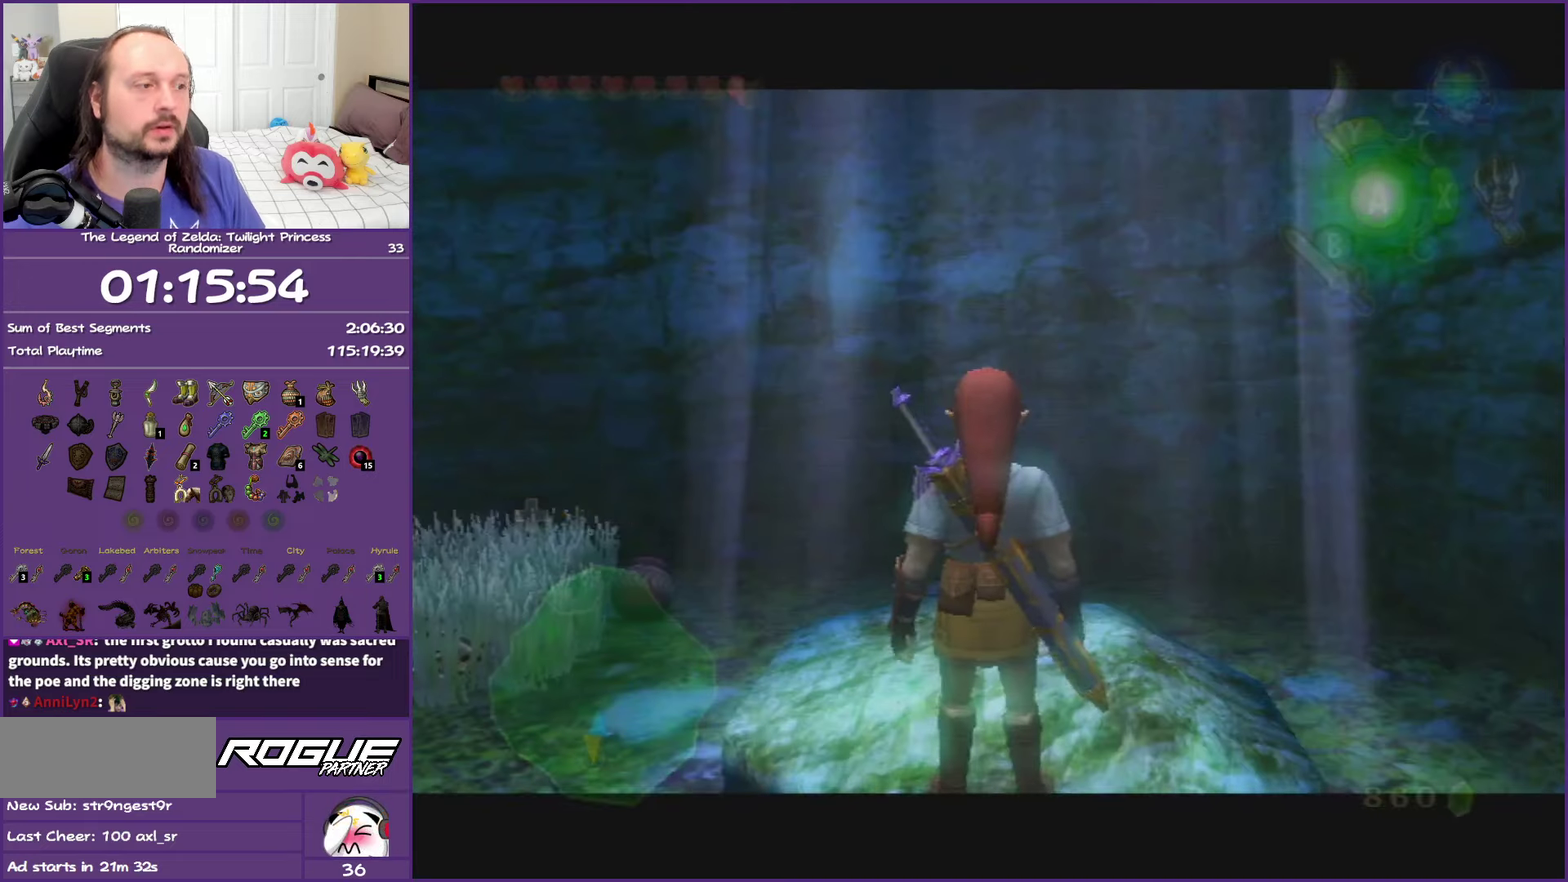
{"buttons": [], "left_stick": "center", "right_stick": "center", "events": [[233, "left_stick", "center"]]}